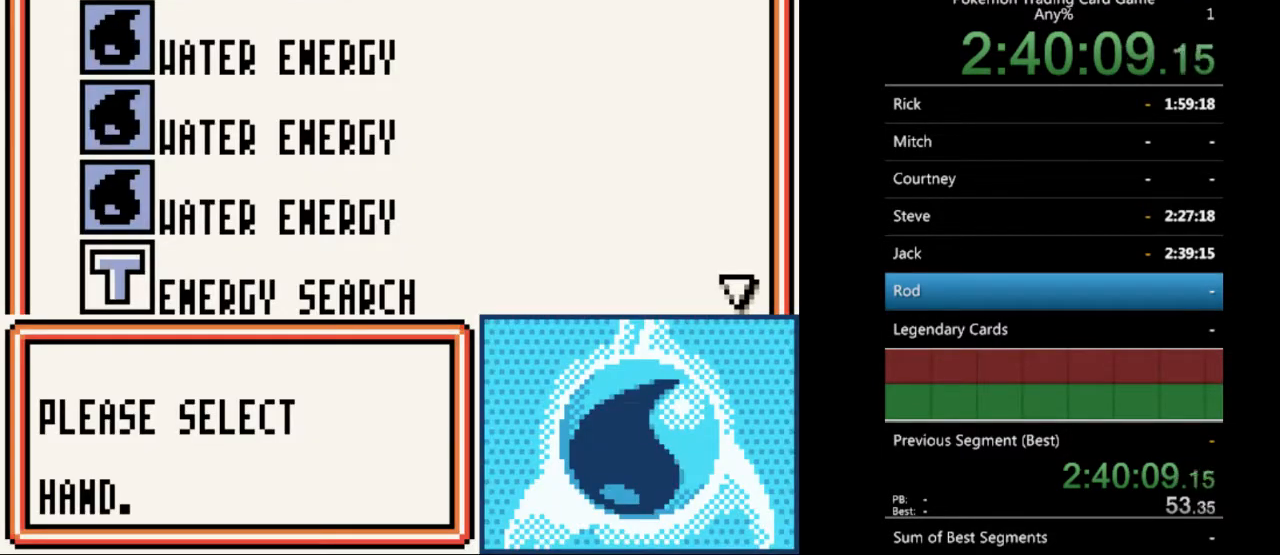
Gameplay with a controller (Nintendo layout); each line is a JSON object with the inputs held at the frame after it. "events" lists button and stick changes between this image and that frame as [ms after this image, input, new state], when the widget could be followed in between. Not read: L3 R3.
{"buttons": [], "events": [[33, "DPAD_UP", "up"], [200, "DPAD_DOWN", "down"], [300, "DPAD_DOWN", "up"], [400, "DPAD_DOWN", "down"], [500, "DPAD_DOWN", "up"]]}
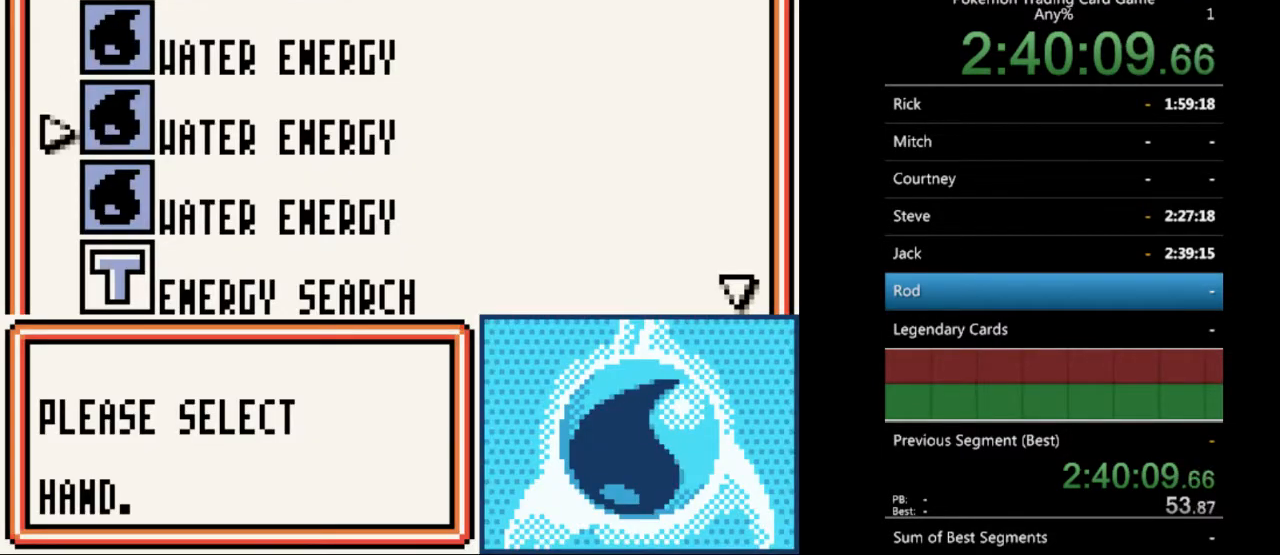
{"buttons": ["A"], "events": [[100, "DPAD_DOWN", "down"], [133, "DPAD_DOWN", "up"], [233, "DPAD_DOWN", "down"], [300, "DPAD_DOWN", "up"], [467, "A", "down"]]}
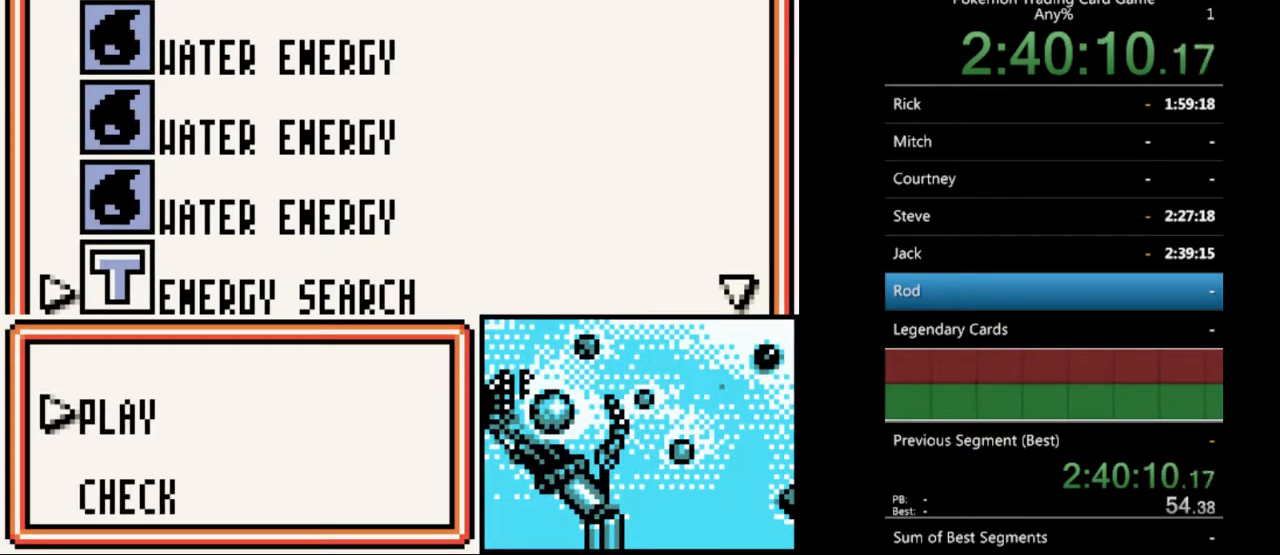
{"buttons": [], "events": [[67, "A", "up"], [167, "A", "down"], [233, "A", "up"]]}
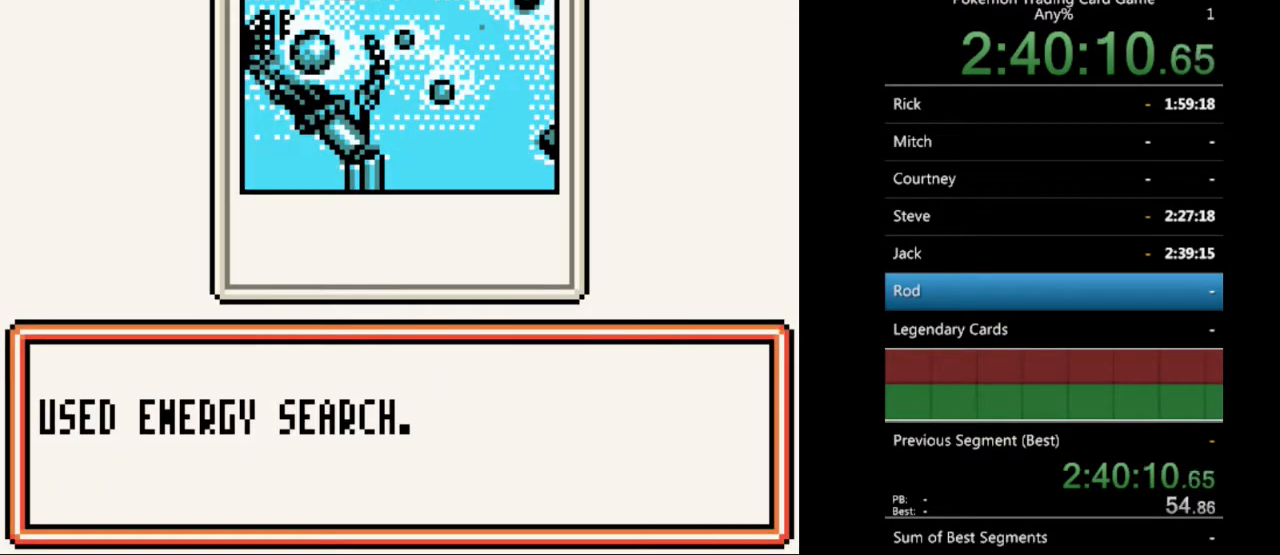
{"buttons": [], "events": [[67, "A", "down"], [133, "A", "up"], [400, "A", "down"], [467, "A", "up"]]}
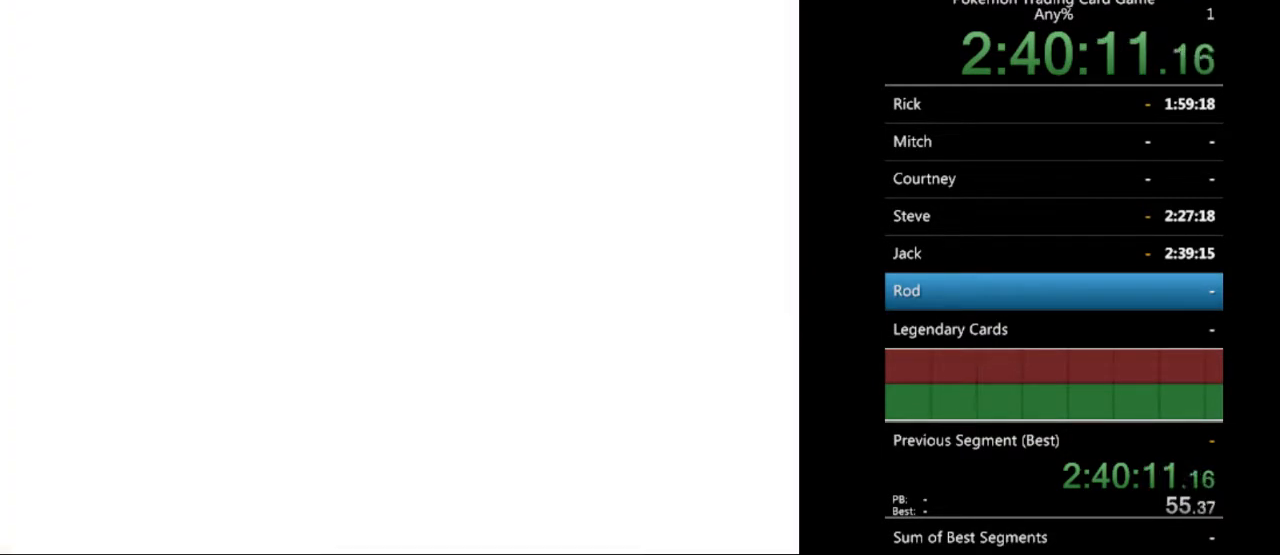
{"buttons": ["DPAD_DOWN"], "events": [[500, "DPAD_DOWN", "down"]]}
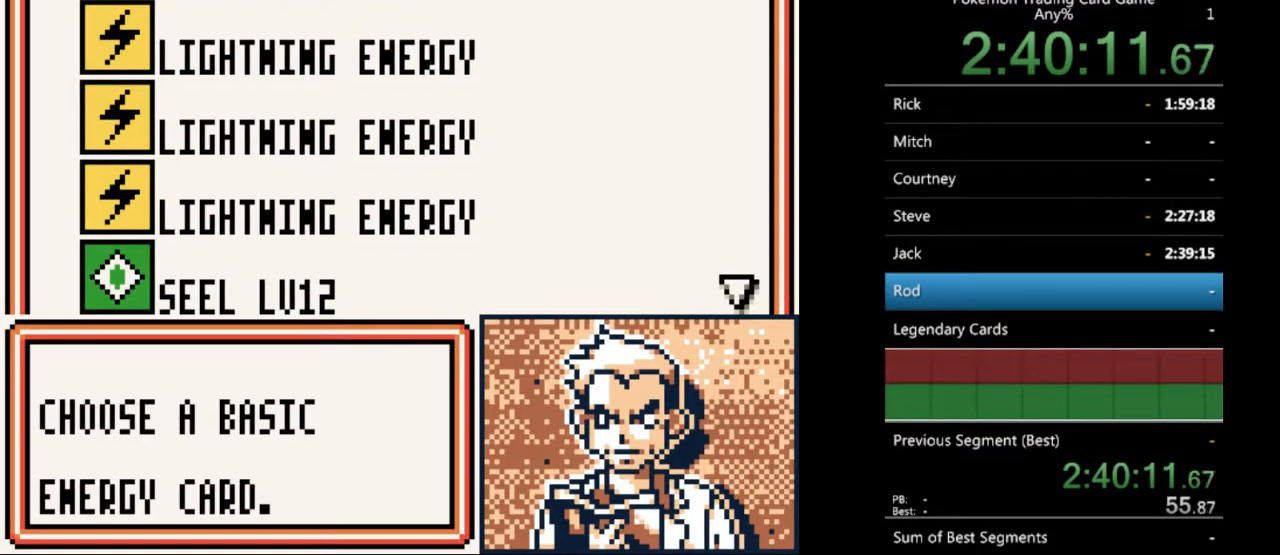
{"buttons": [], "events": [[33, "DPAD_DOWN", "up"], [167, "A", "down"], [267, "A", "up"], [367, "A", "down"], [433, "A", "up"]]}
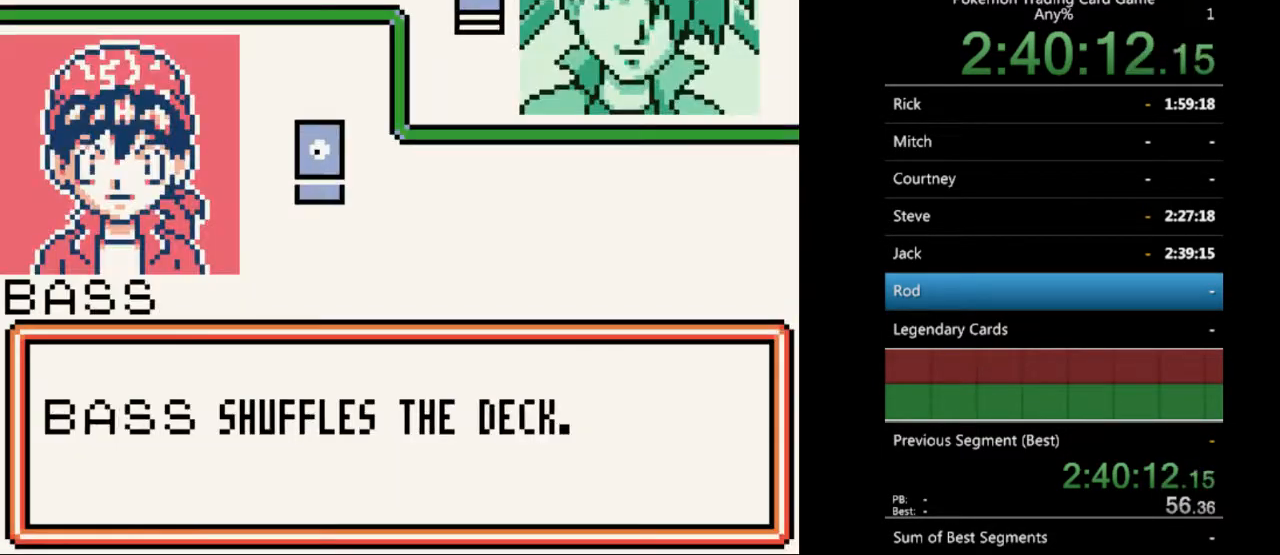
{"buttons": [], "events": [[67, "A", "down"], [100, "A", "up"], [367, "B", "down"], [433, "B", "up"]]}
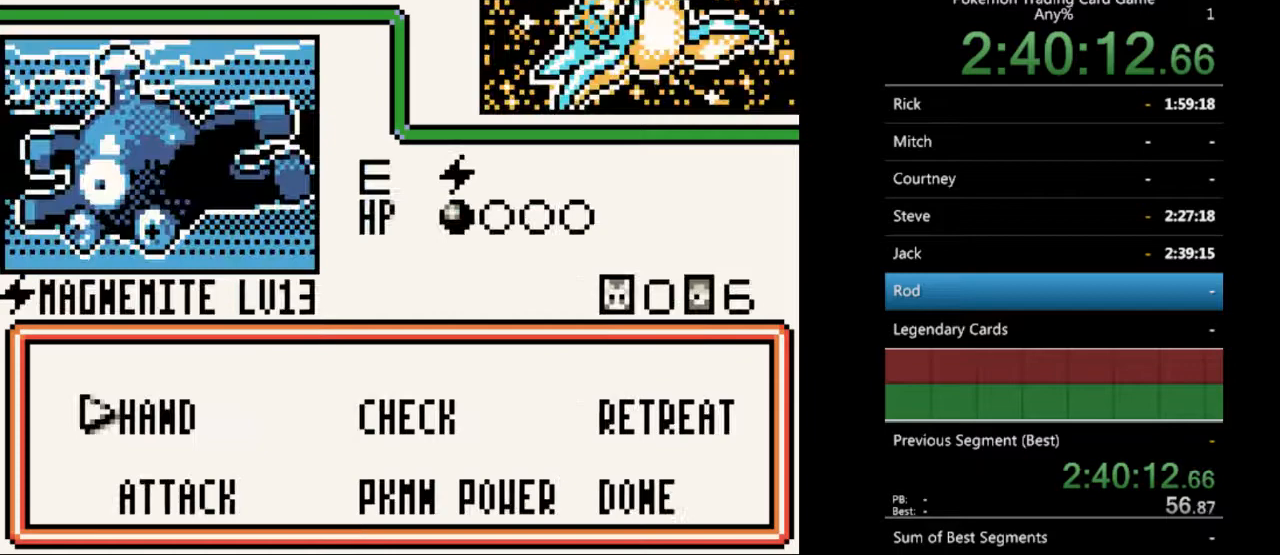
{"buttons": ["DPAD_DOWN"], "events": [[67, "B", "down"], [133, "B", "up"], [500, "DPAD_DOWN", "down"]]}
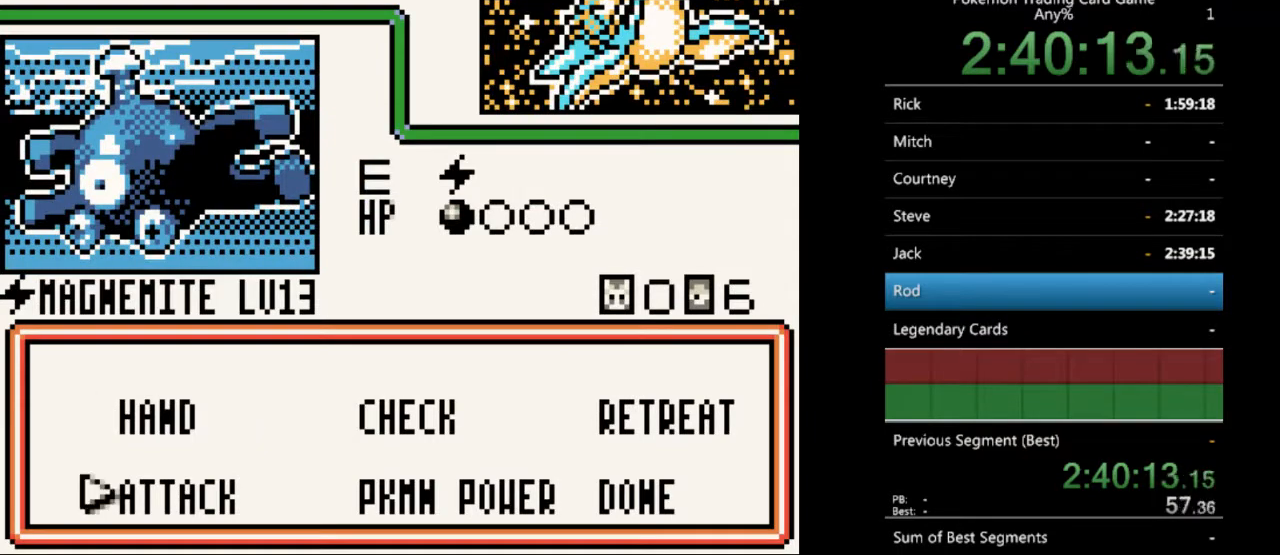
{"buttons": [], "events": [[67, "DPAD_DOWN", "up"], [133, "A", "down"], [167, "A", "up"]]}
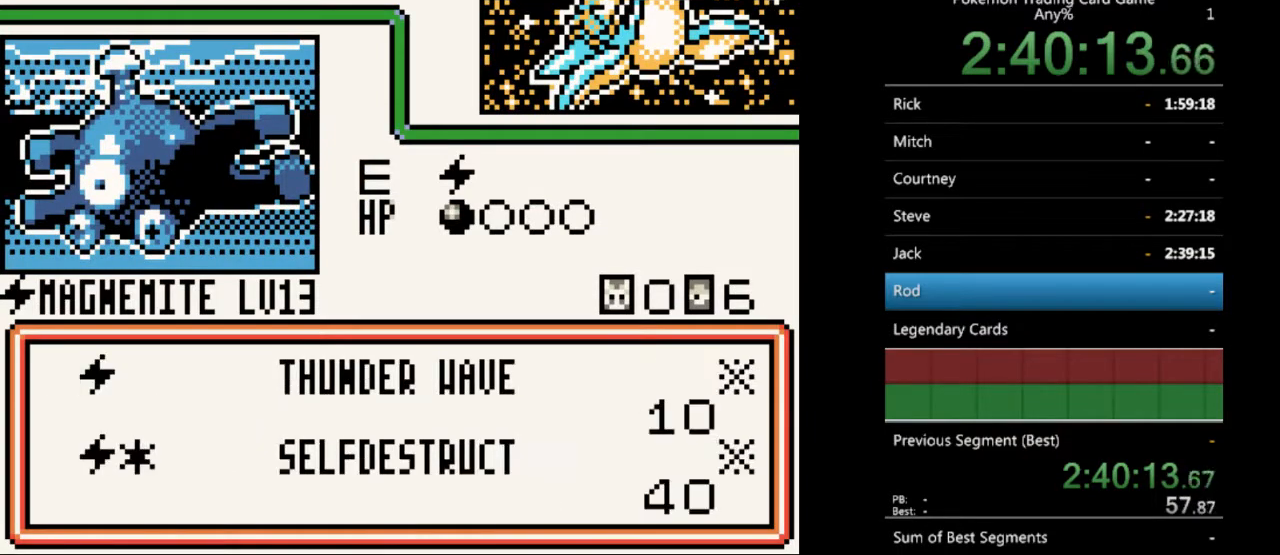
{"buttons": ["A"], "events": [[300, "A", "down"], [400, "A", "up"], [500, "A", "down"]]}
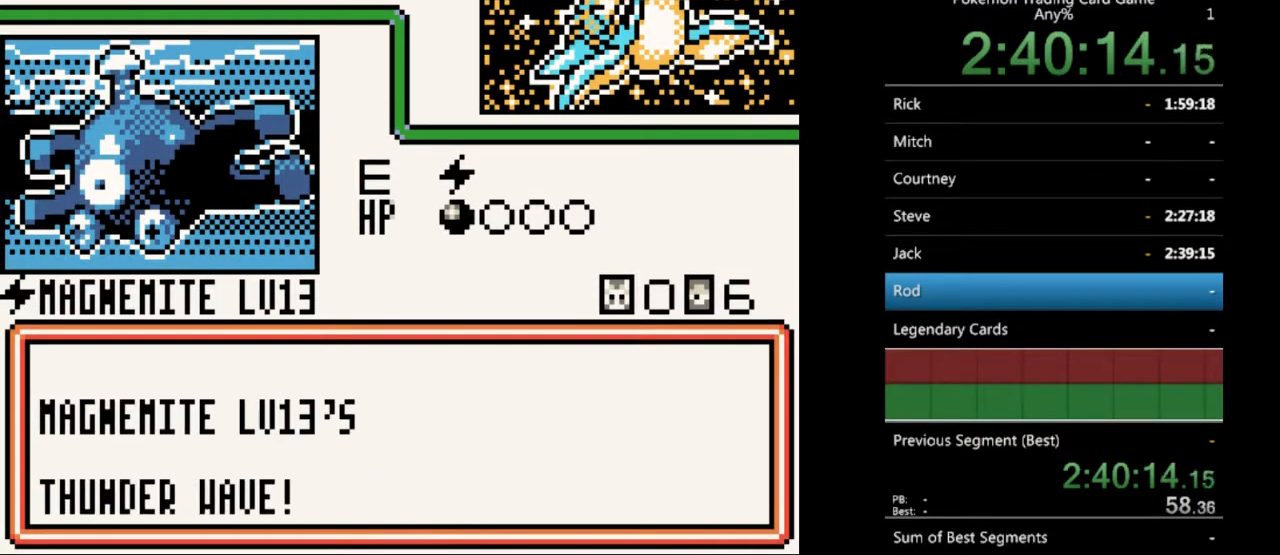
{"buttons": [], "events": [[67, "A", "up"], [200, "A", "down"], [267, "A", "up"]]}
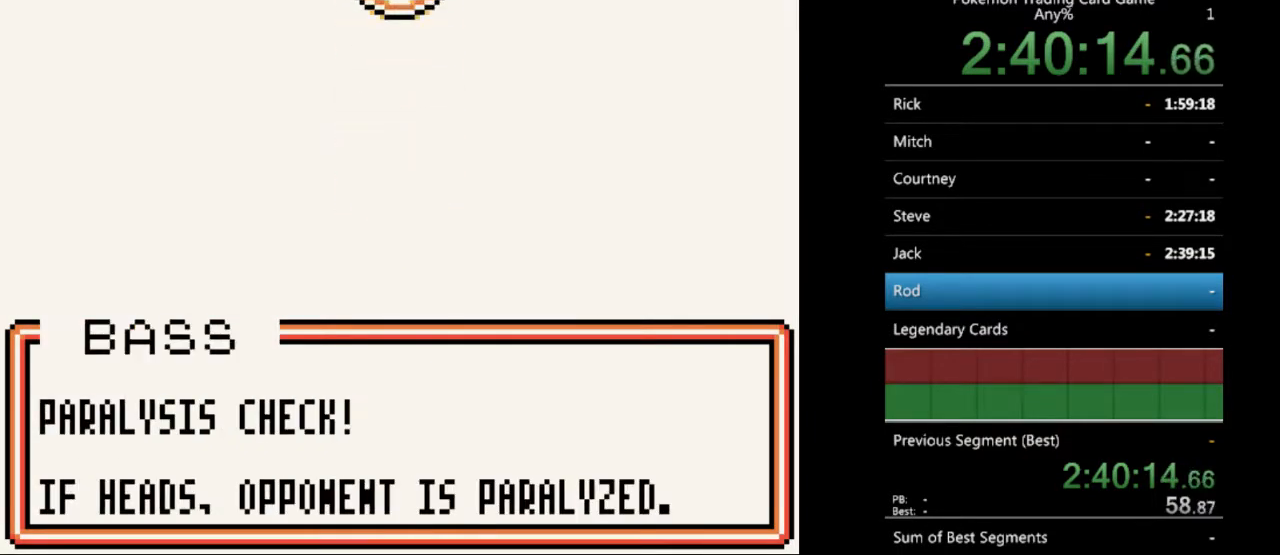
{"buttons": [], "events": [[67, "B", "down"], [167, "B", "up"]]}
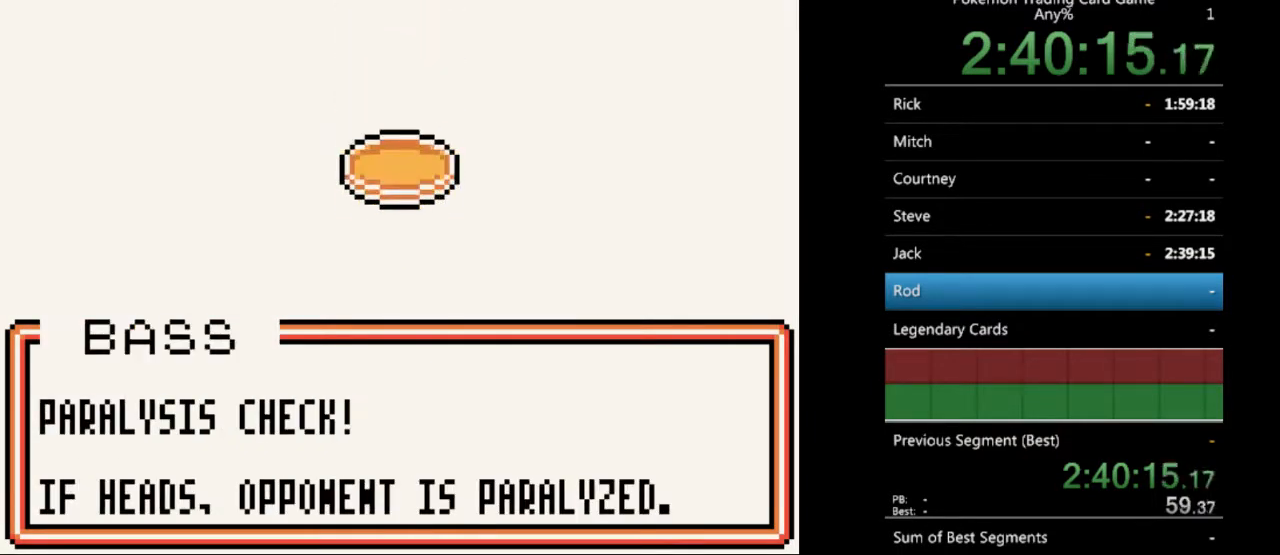
{"buttons": ["B"], "events": [[67, "B", "down"], [133, "B", "up"], [467, "B", "down"]]}
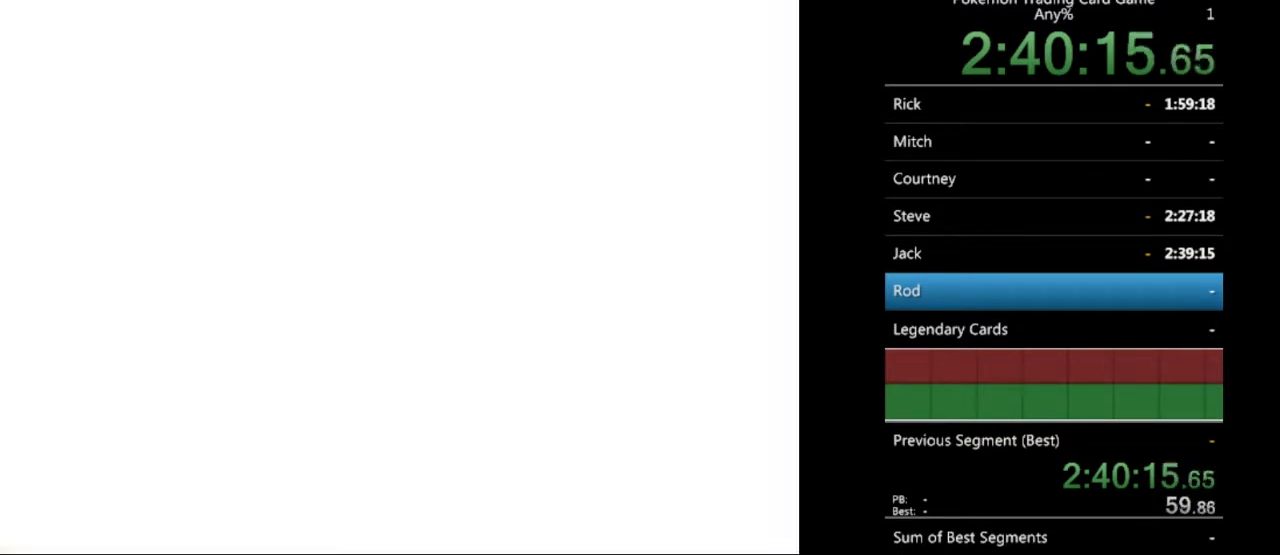
{"buttons": [], "events": [[67, "B", "up"], [167, "B", "down"], [267, "B", "up"], [367, "B", "down"], [467, "B", "up"]]}
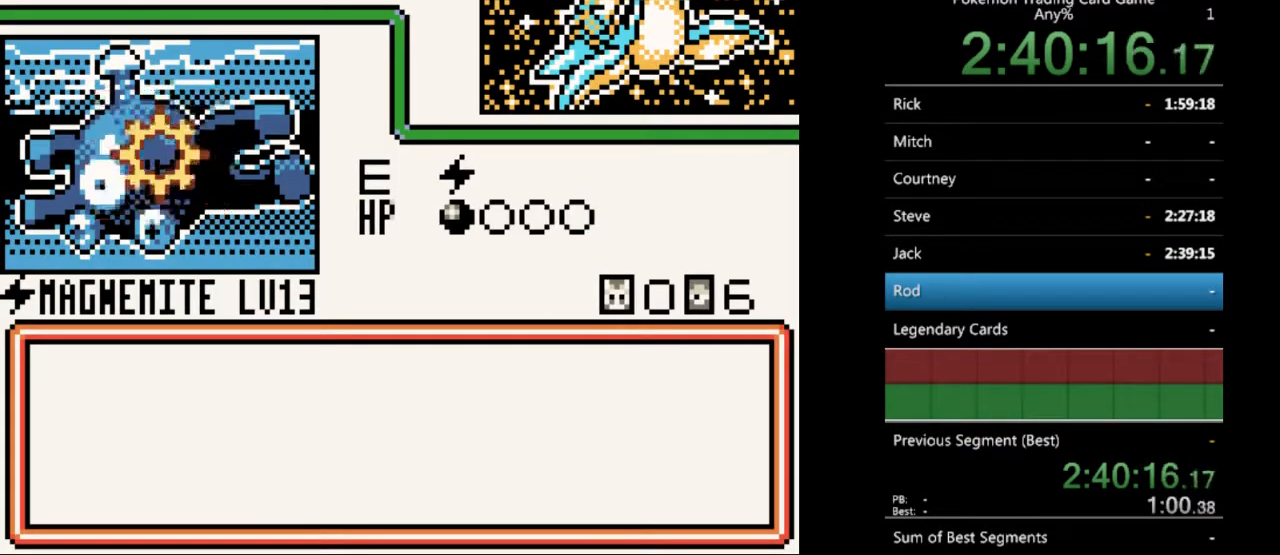
{"buttons": ["B"], "events": [[67, "B", "down"], [167, "B", "up"], [233, "B", "down"], [333, "B", "up"], [433, "B", "down"]]}
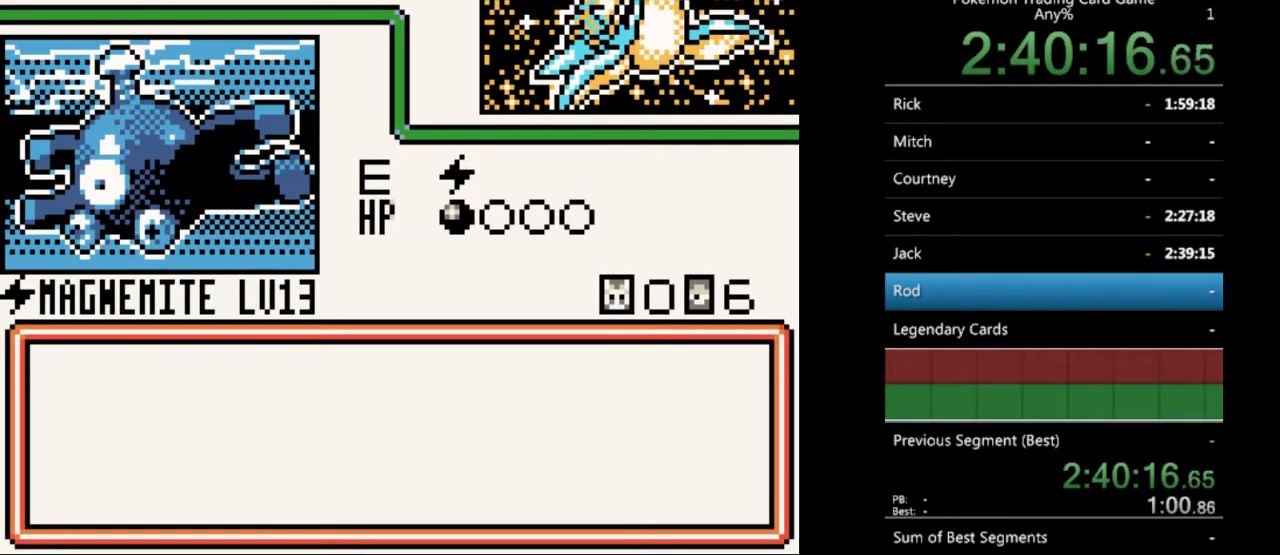
{"buttons": ["B"], "events": [[33, "B", "up"], [133, "B", "down"], [200, "B", "up"], [300, "B", "down"], [367, "B", "up"], [467, "B", "down"]]}
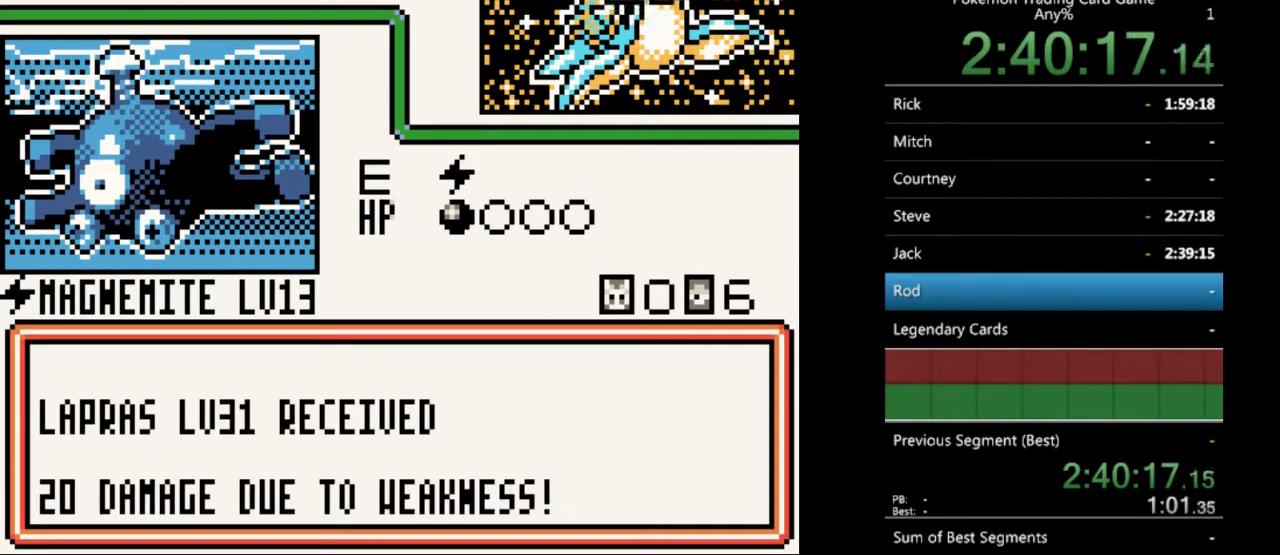
{"buttons": [], "events": [[67, "B", "up"], [167, "B", "down"], [233, "B", "up"], [333, "B", "down"], [433, "B", "up"]]}
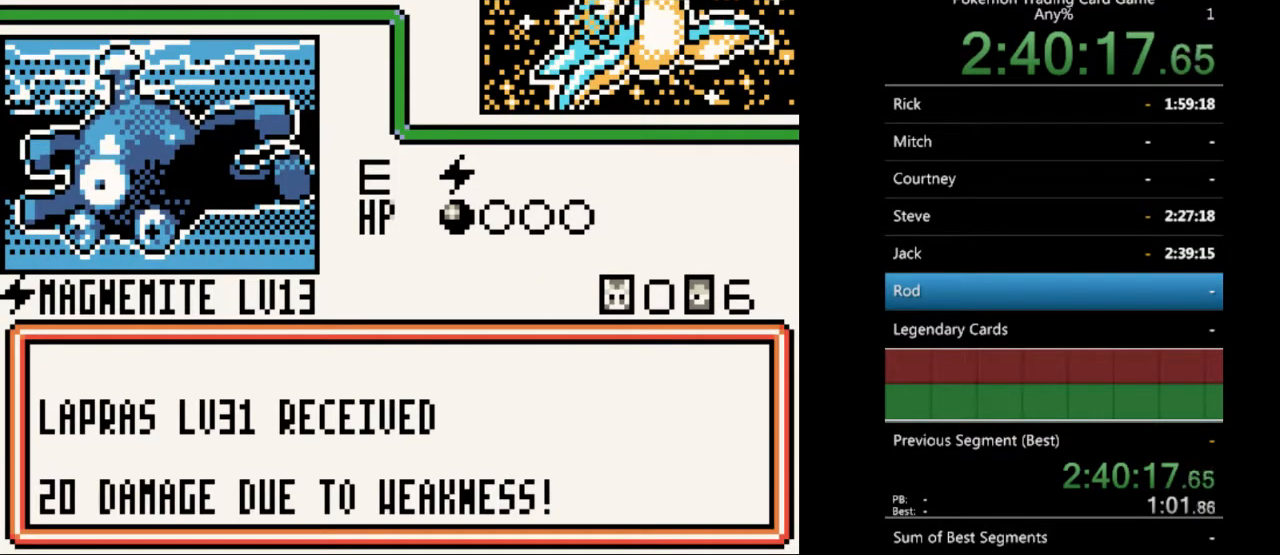
{"buttons": [], "events": [[33, "B", "down"], [133, "B", "up"], [200, "B", "down"], [300, "B", "up"], [400, "B", "down"], [467, "B", "up"]]}
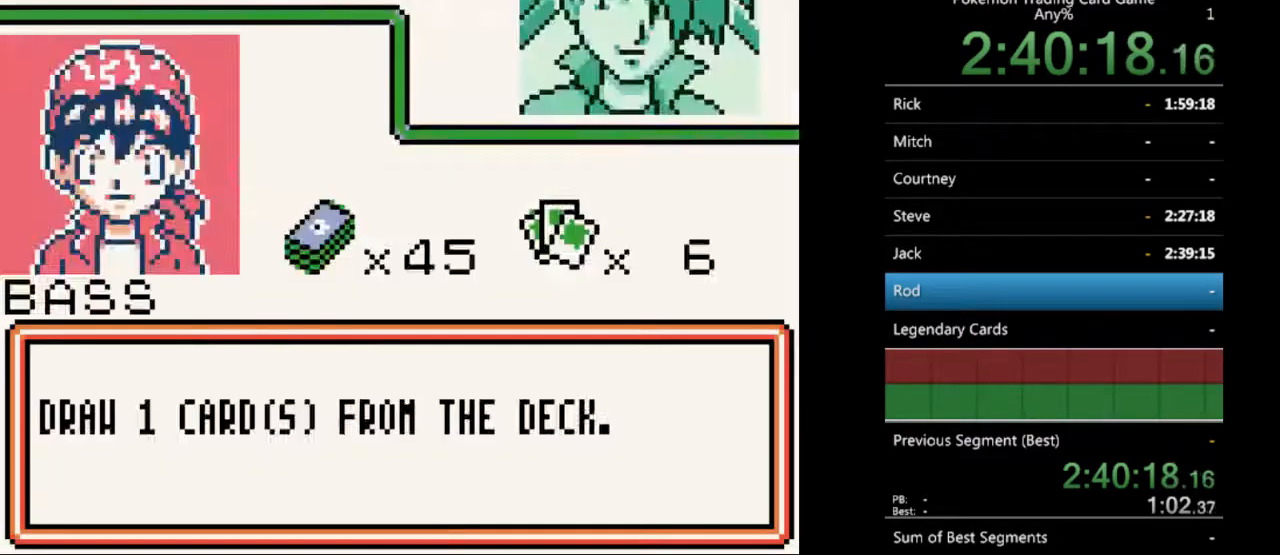
{"buttons": ["B"], "events": [[67, "B", "down"], [167, "B", "up"], [267, "B", "down"], [333, "B", "up"], [400, "B", "down"]]}
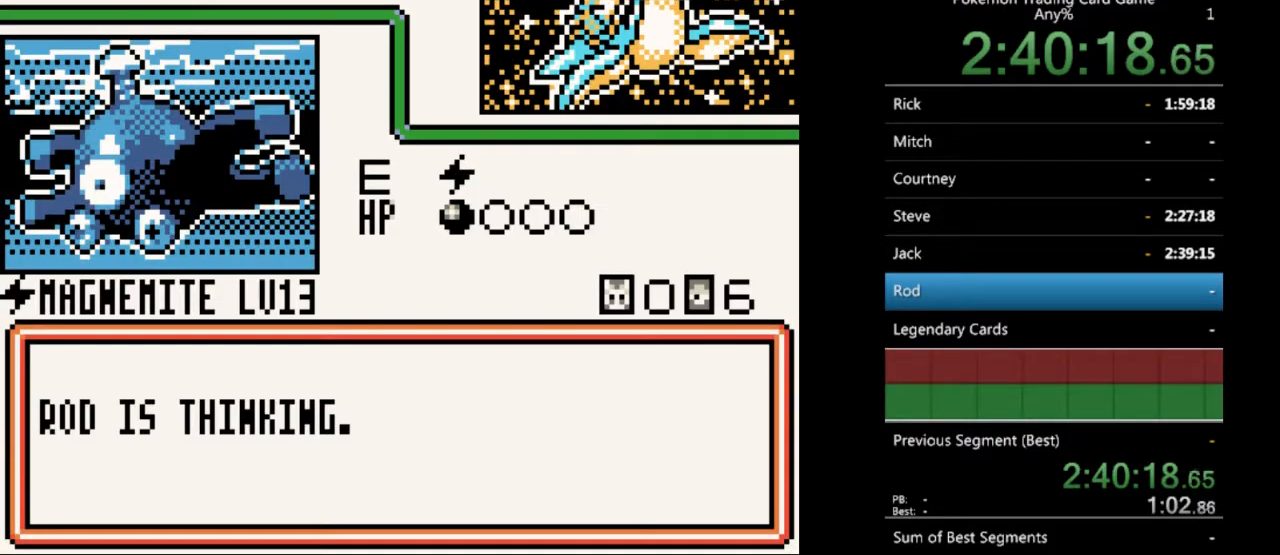
{"buttons": ["B"], "events": [[33, "B", "up"], [100, "B", "down"], [200, "B", "up"], [267, "B", "down"], [400, "B", "up"], [467, "B", "down"]]}
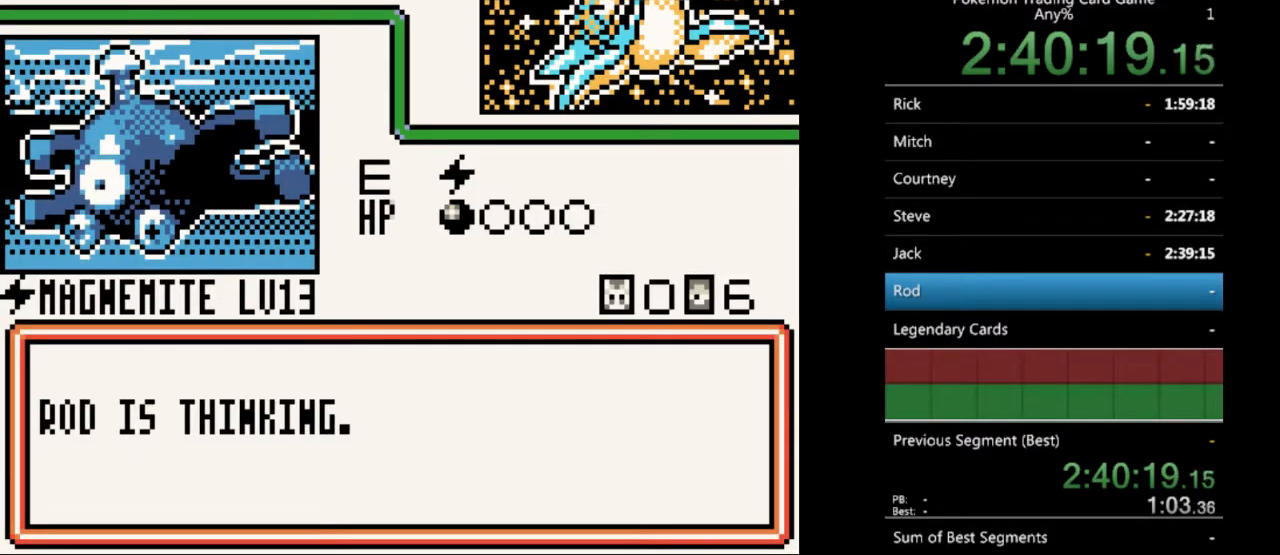
{"buttons": ["B"], "events": [[67, "B", "up"], [167, "B", "down"], [233, "B", "up"], [333, "B", "down"], [400, "B", "up"], [500, "B", "down"]]}
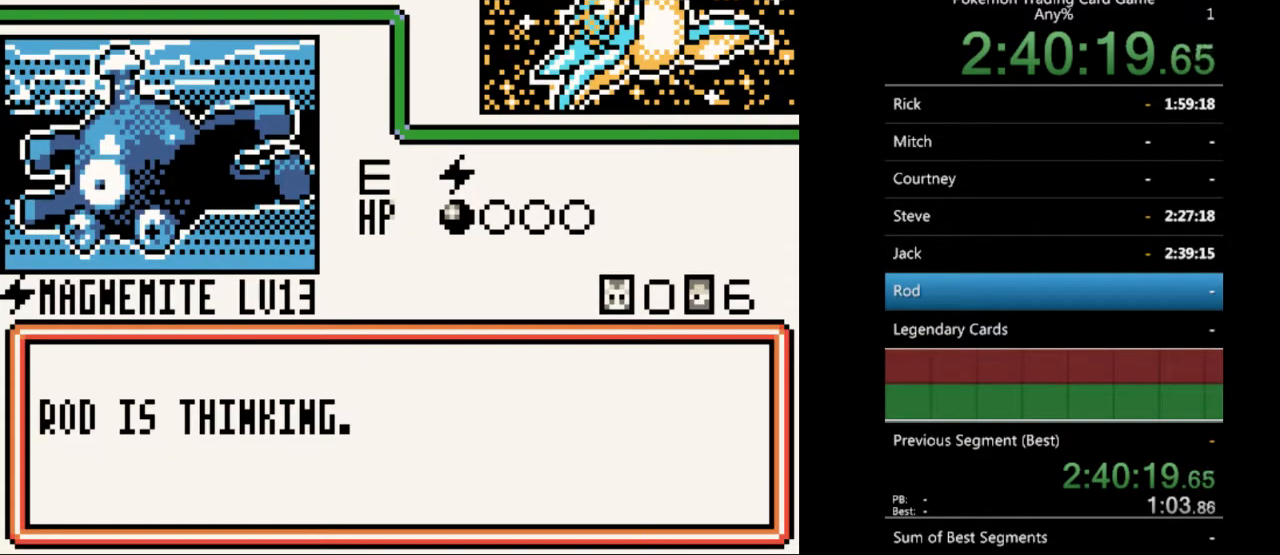
{"buttons": [], "events": [[100, "B", "up"], [167, "B", "down"], [267, "B", "up"], [367, "B", "down"], [433, "B", "up"]]}
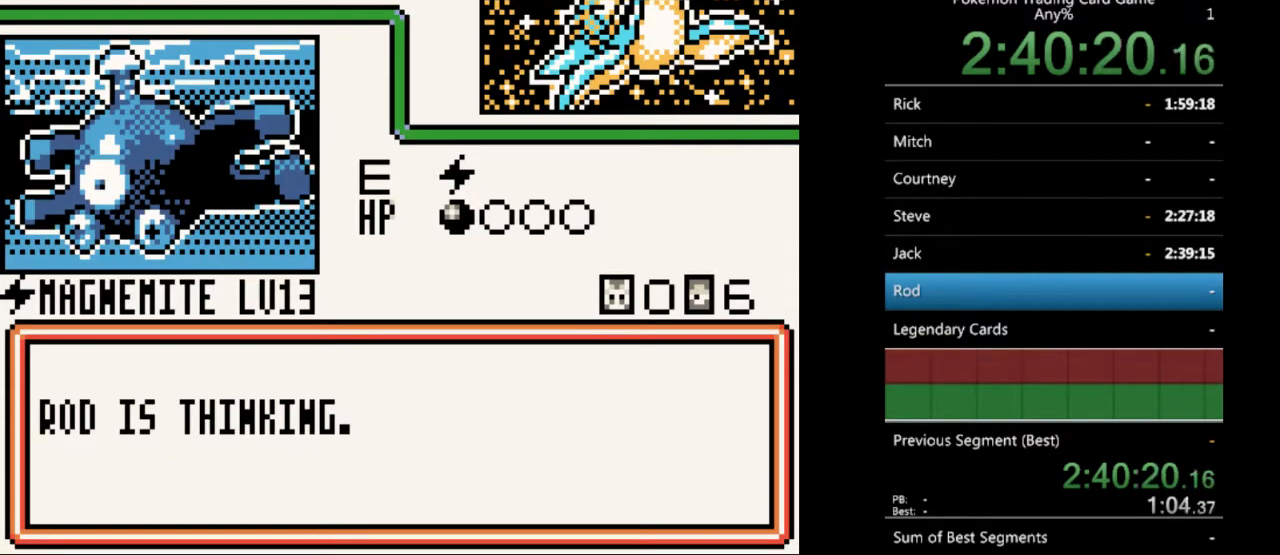
{"buttons": [], "events": [[67, "B", "down"], [133, "B", "up"], [233, "B", "down"], [300, "B", "up"], [400, "B", "down"], [500, "B", "up"]]}
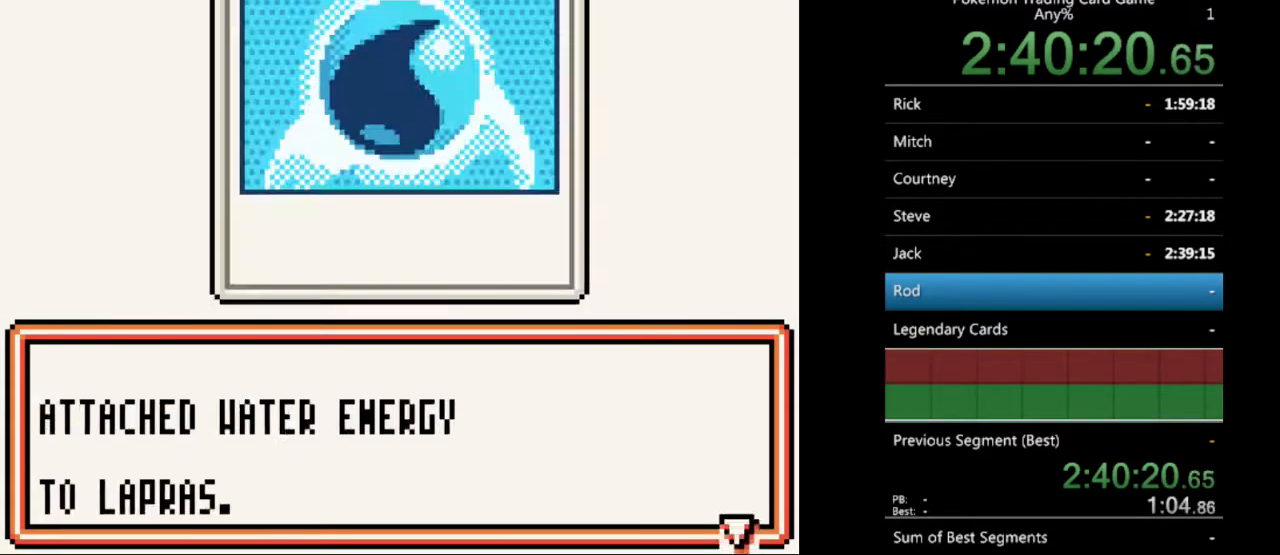
{"buttons": ["B"], "events": [[100, "B", "down"], [167, "B", "up"], [267, "B", "down"], [367, "B", "up"], [467, "B", "down"]]}
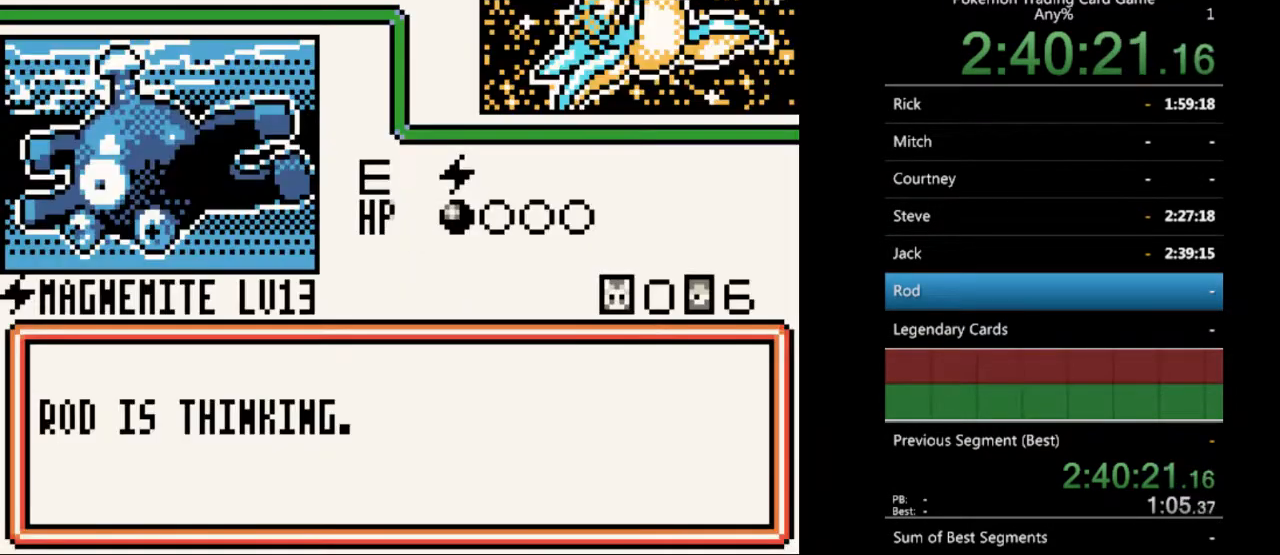
{"buttons": [], "events": [[33, "B", "up"], [133, "B", "down"], [233, "B", "up"], [333, "B", "down"], [433, "B", "up"]]}
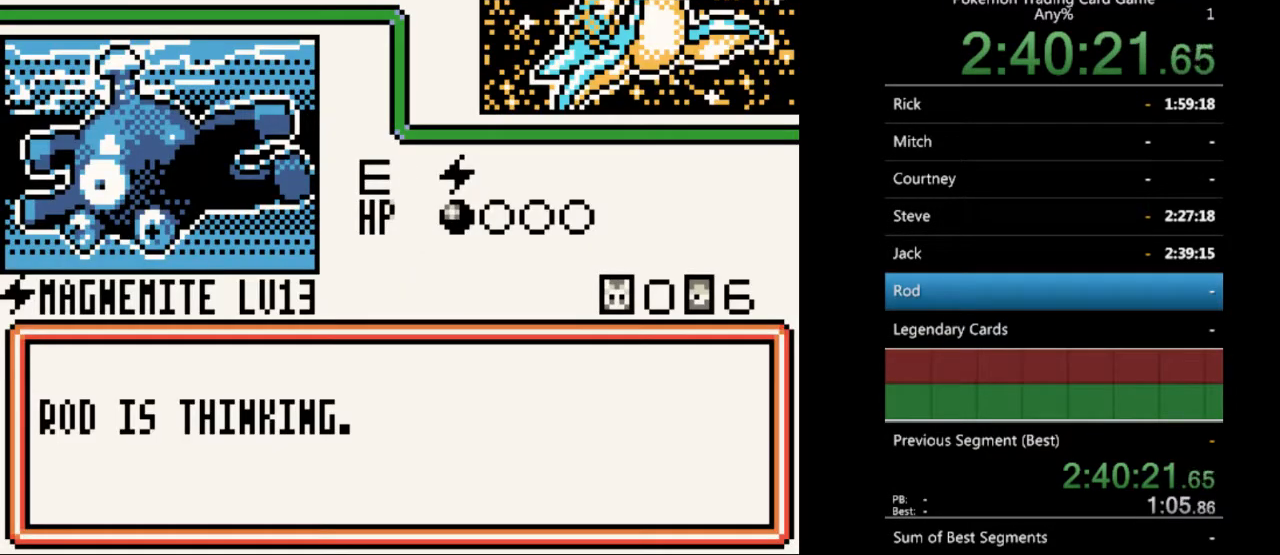
{"buttons": [], "events": [[33, "B", "down"], [100, "B", "up"], [233, "B", "down"], [300, "B", "up"], [433, "B", "down"], [500, "B", "up"]]}
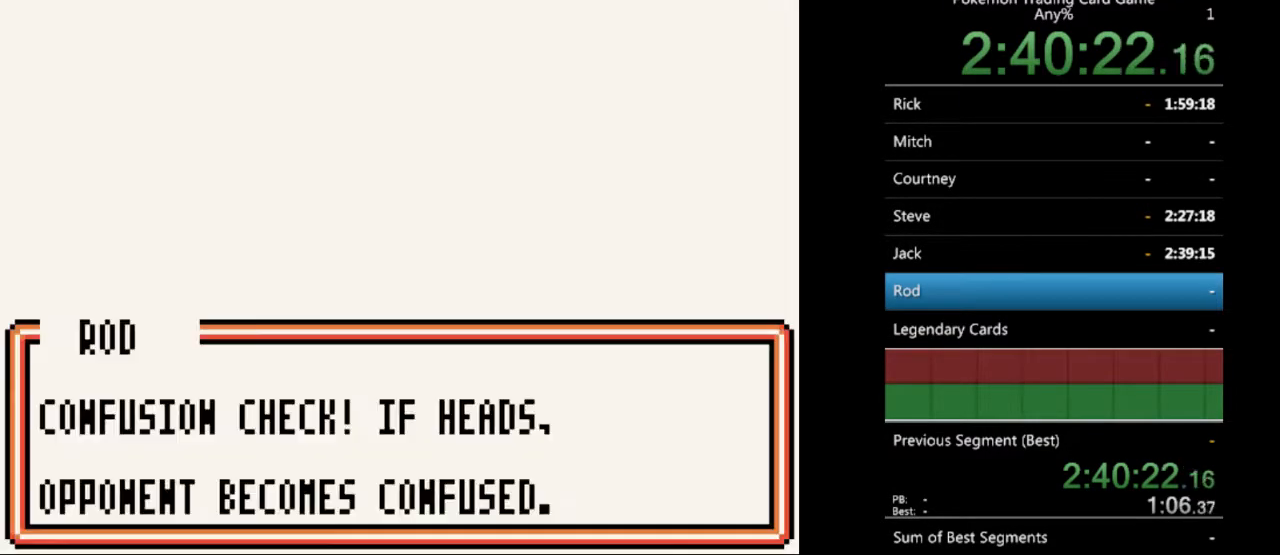
{"buttons": [], "events": [[67, "B", "down"], [167, "B", "up"], [233, "B", "down"], [333, "B", "up"], [433, "B", "down"], [500, "B", "up"]]}
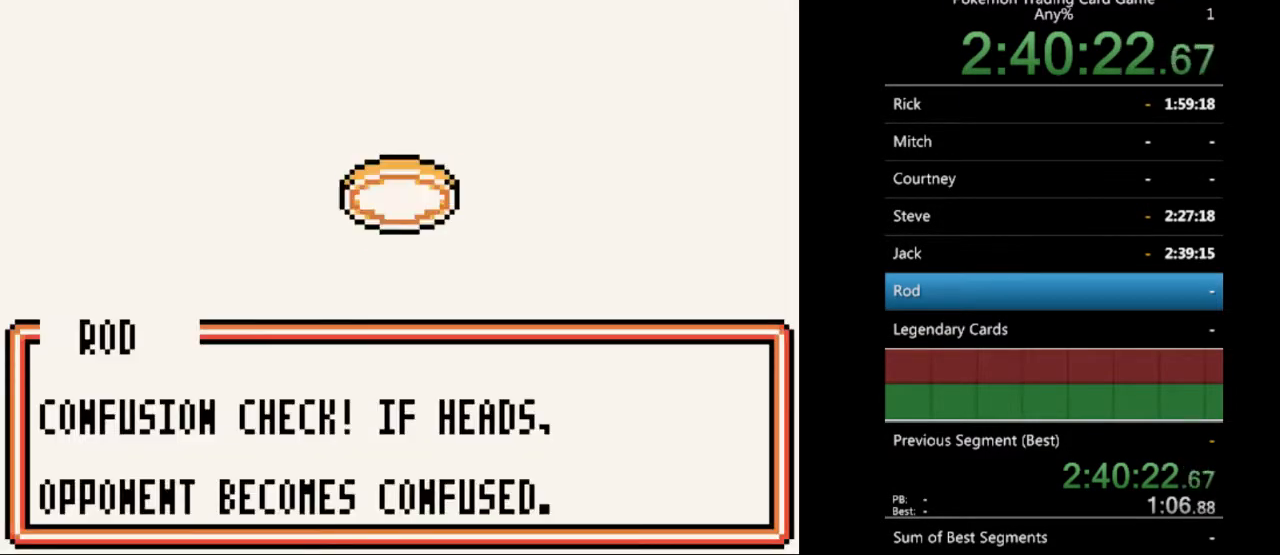
{"buttons": [], "events": [[133, "B", "down"], [233, "B", "up"], [333, "B", "down"], [433, "B", "up"]]}
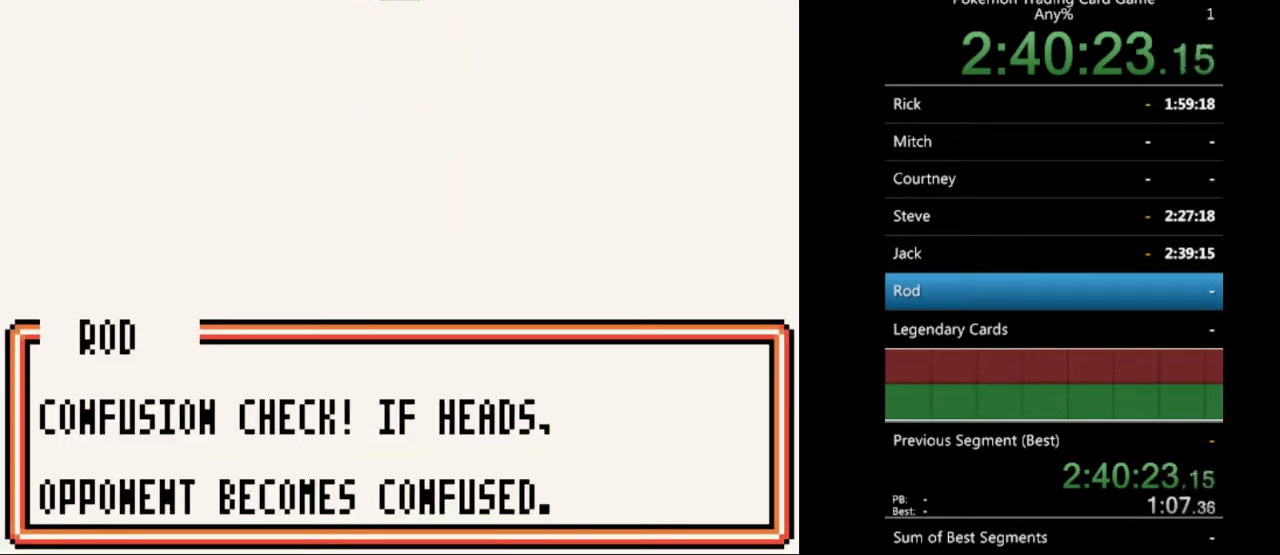
{"buttons": ["B"], "events": [[33, "B", "down"], [167, "B", "up"], [233, "B", "down"], [333, "B", "up"], [433, "B", "down"]]}
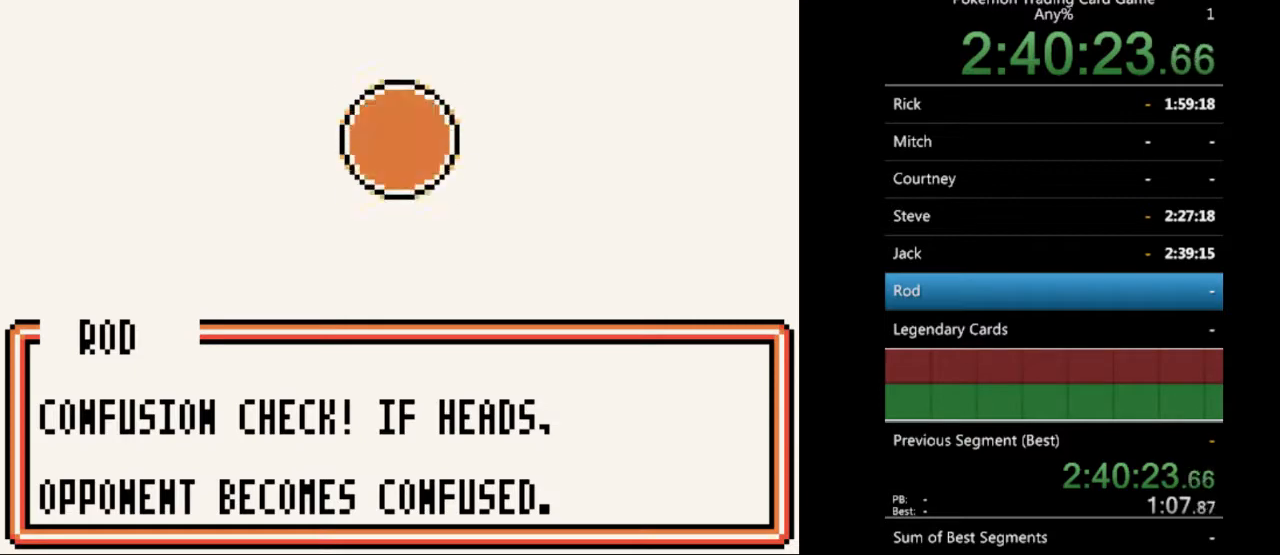
{"buttons": [], "events": [[67, "B", "up"], [167, "B", "down"], [267, "B", "up"], [333, "B", "down"], [433, "B", "up"]]}